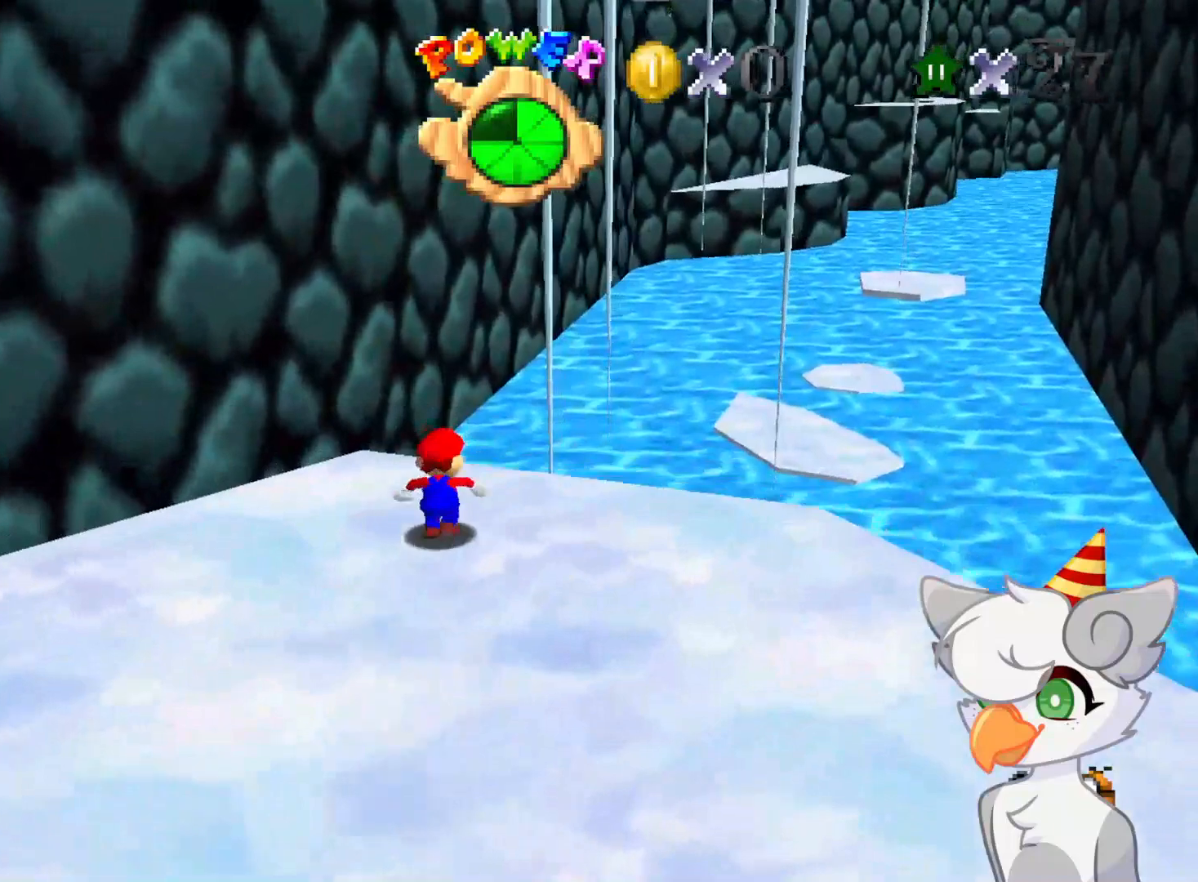
Gameplay with a controller (Nintendo layout); each line is a JSON object with the inputs held at the frame after it. "events" lists button and stick changes between this image and that frame as [ms after this image, input, new state], when the widget could be followed in between. Not read: L3 R3.
{"buttons": ["A", "Z"], "left_stick": "up", "events": [[62, "left_stick", "up"], [187, "Z", "down"], [271, "A", "down"]]}
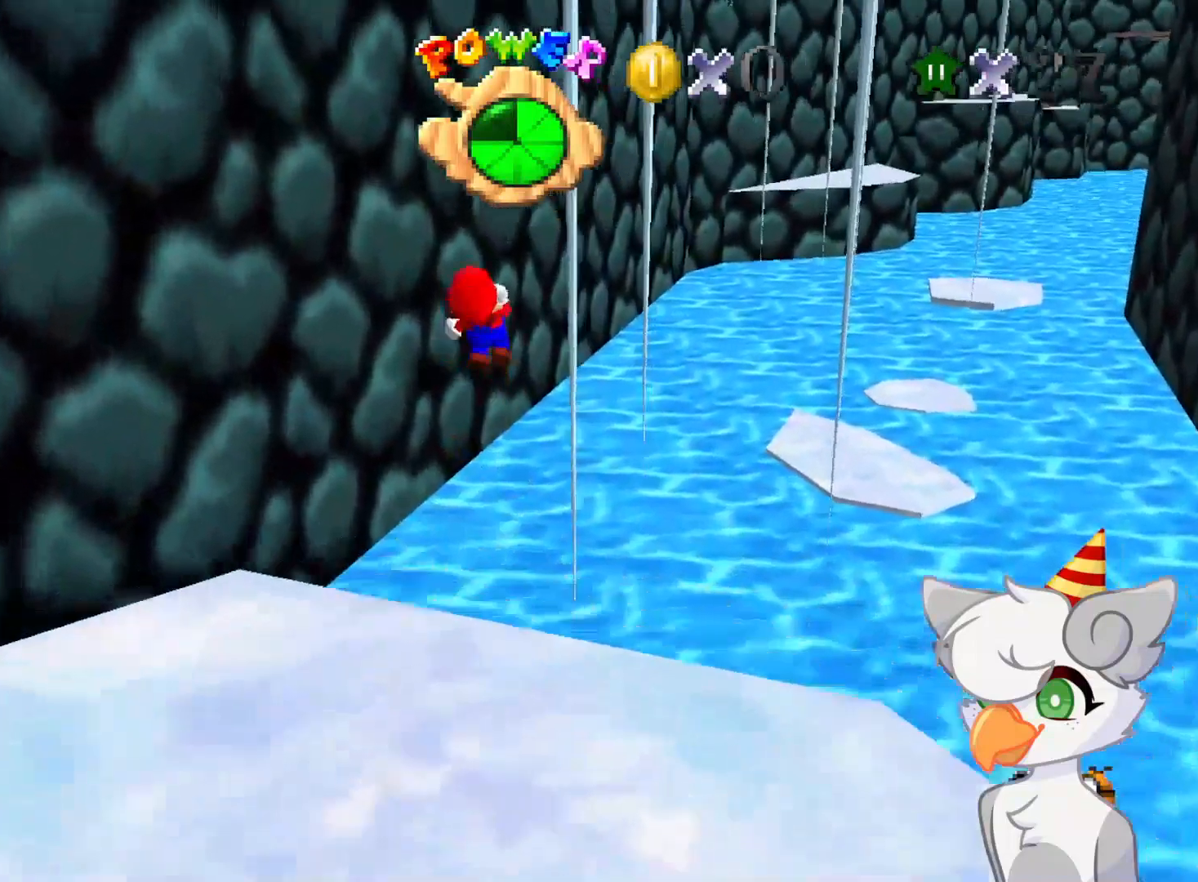
{"buttons": ["A", "Z"], "left_stick": "up-left", "events": [[62, "left_stick", "up-left"]]}
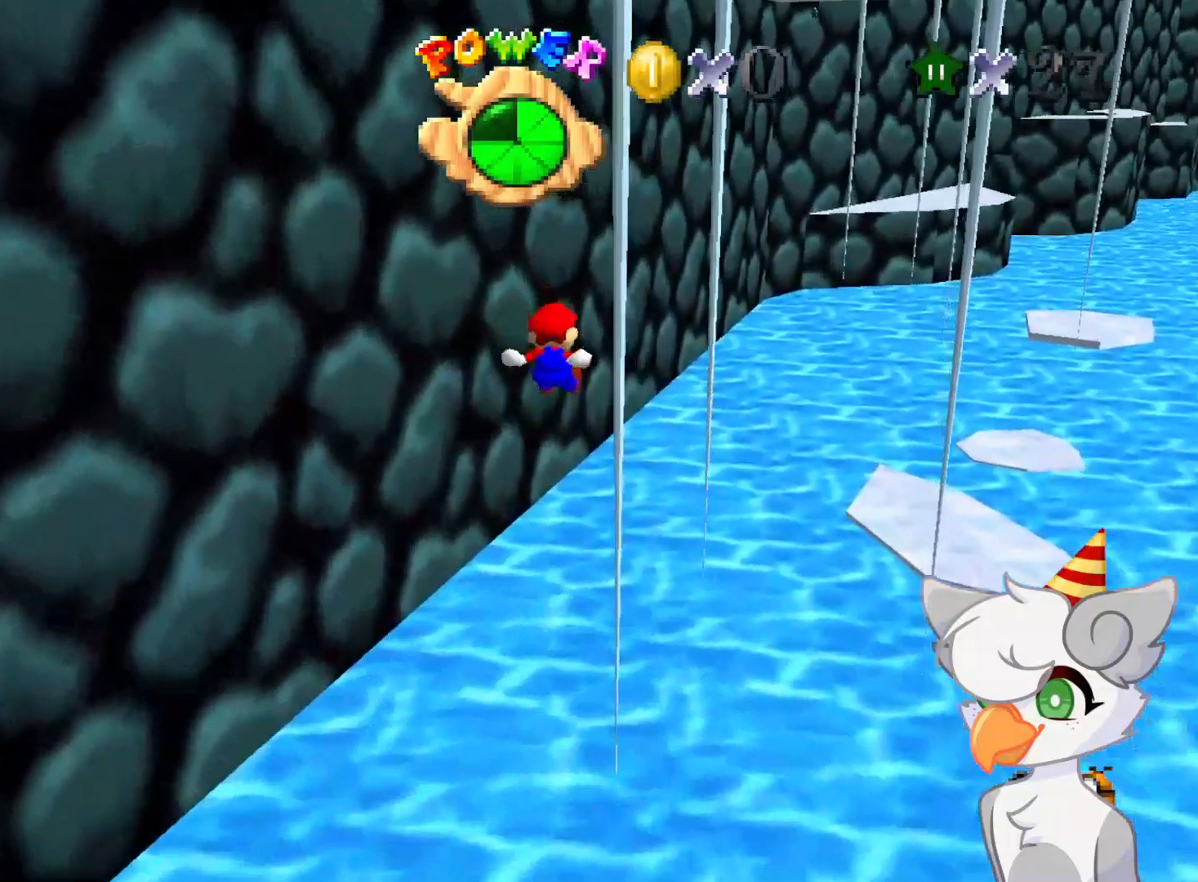
{"buttons": ["A", "Z"], "left_stick": "up-left", "events": []}
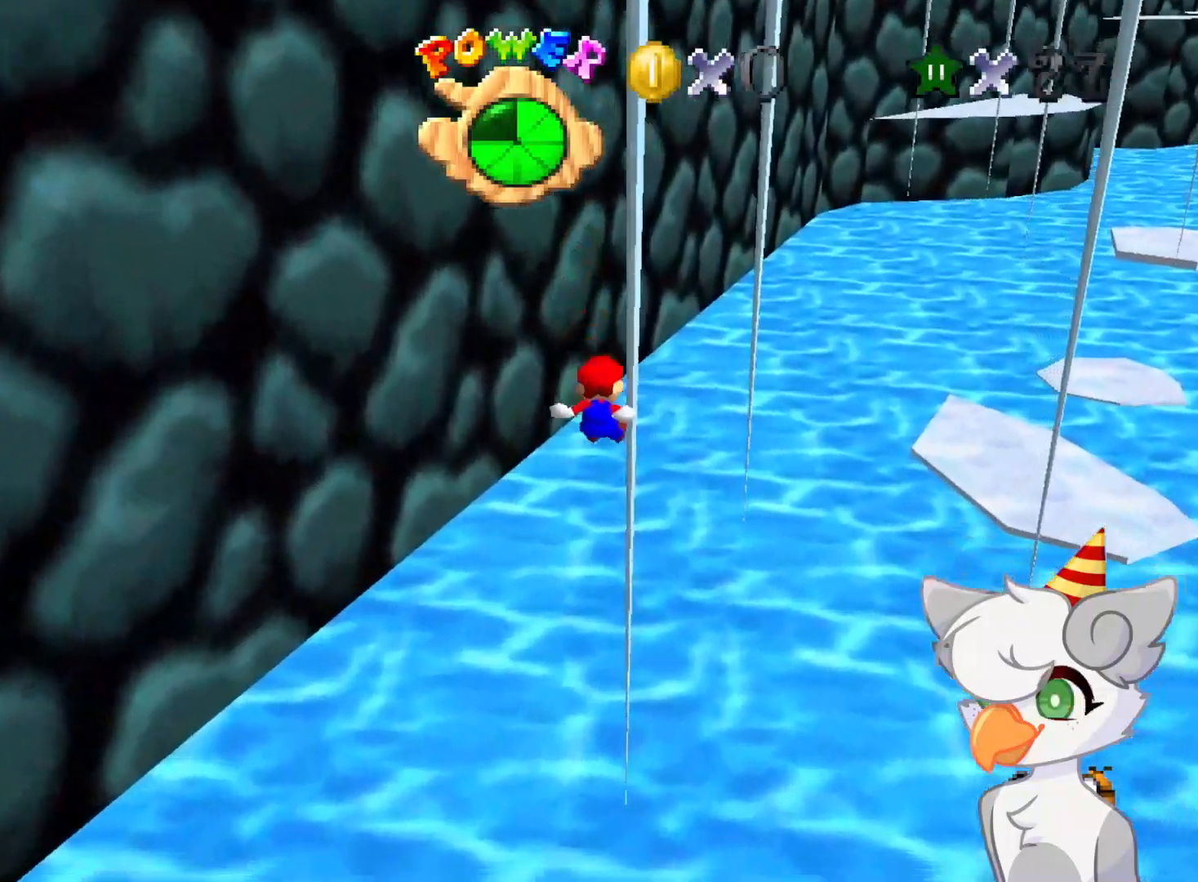
{"buttons": ["A", "Z"], "left_stick": "up-left", "events": []}
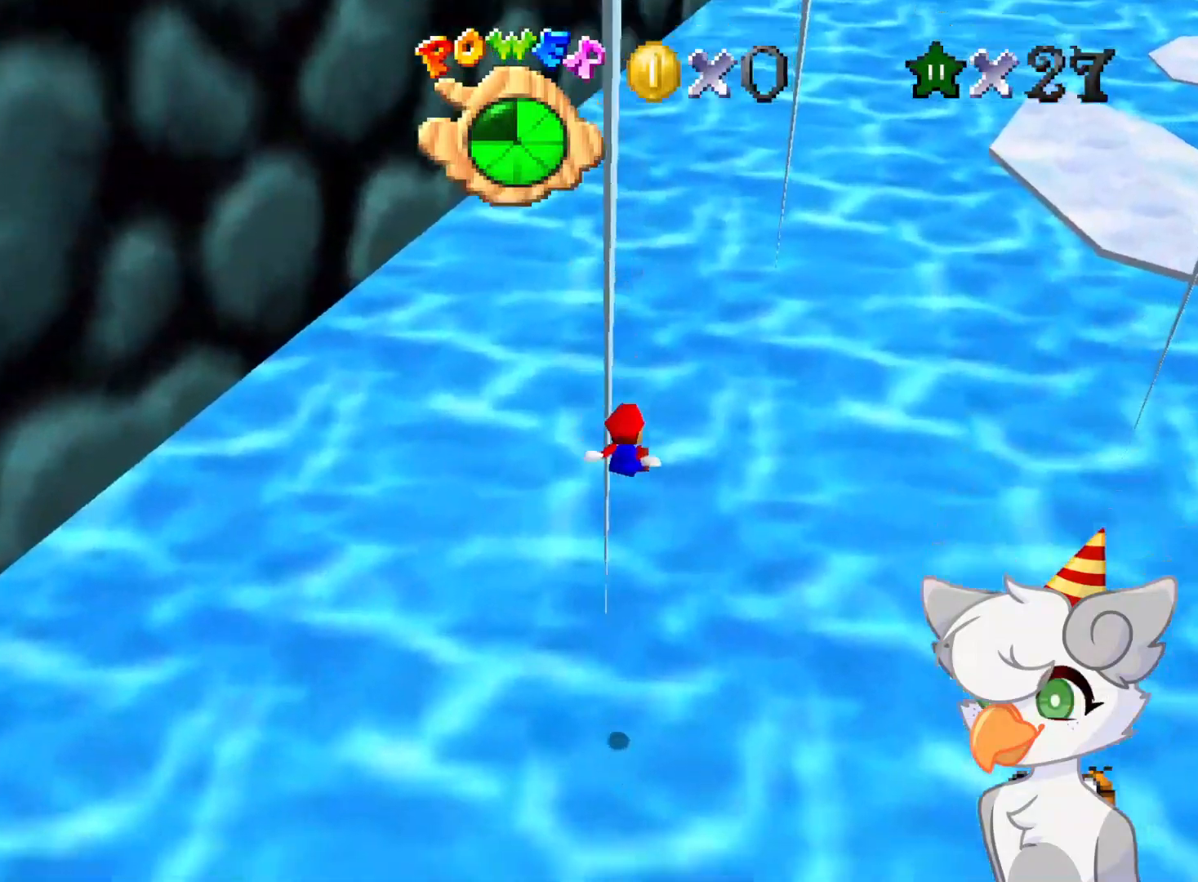
{"buttons": [], "left_stick": "up", "events": [[271, "A", "up"], [333, "Z", "up"], [333, "left_stick", "up"]]}
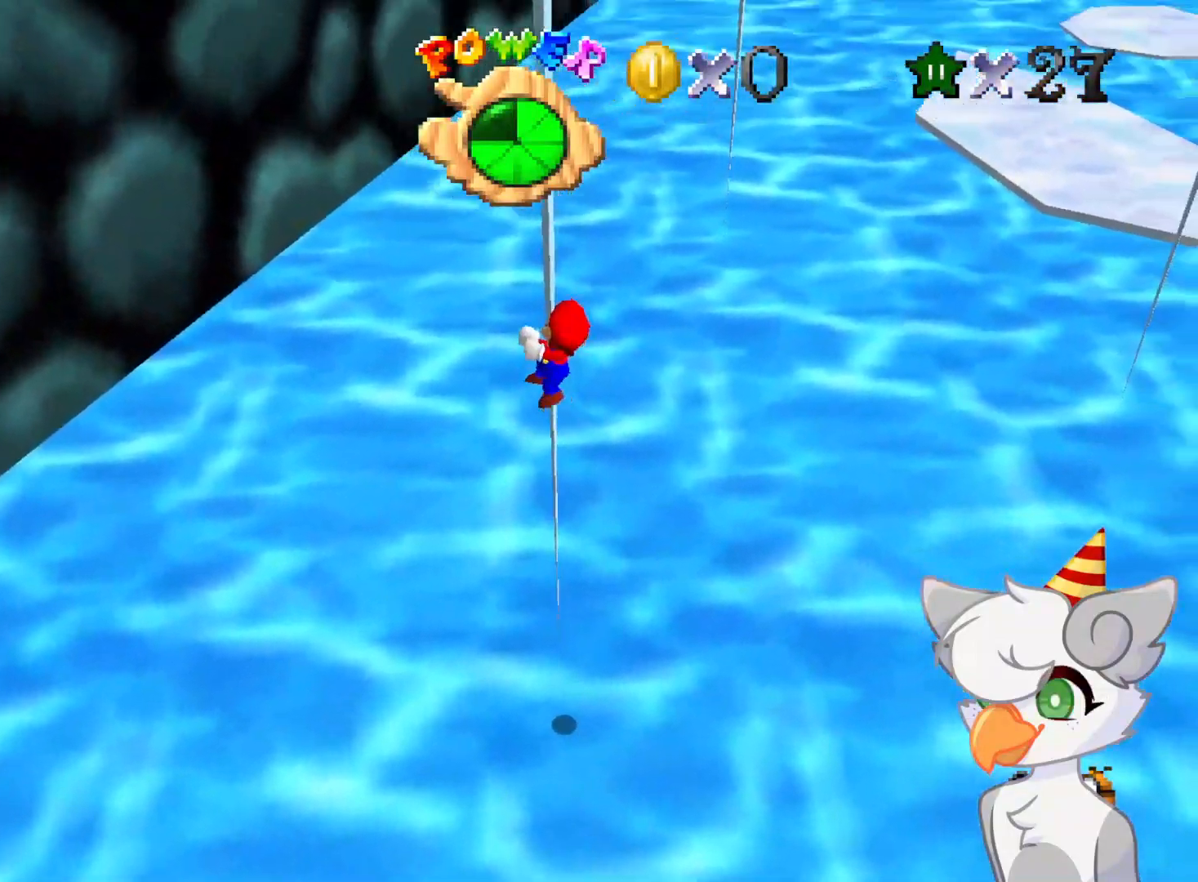
{"buttons": ["DPAD_LEFT"], "left_stick": "up", "events": [[354, "DPAD_LEFT", "down"]]}
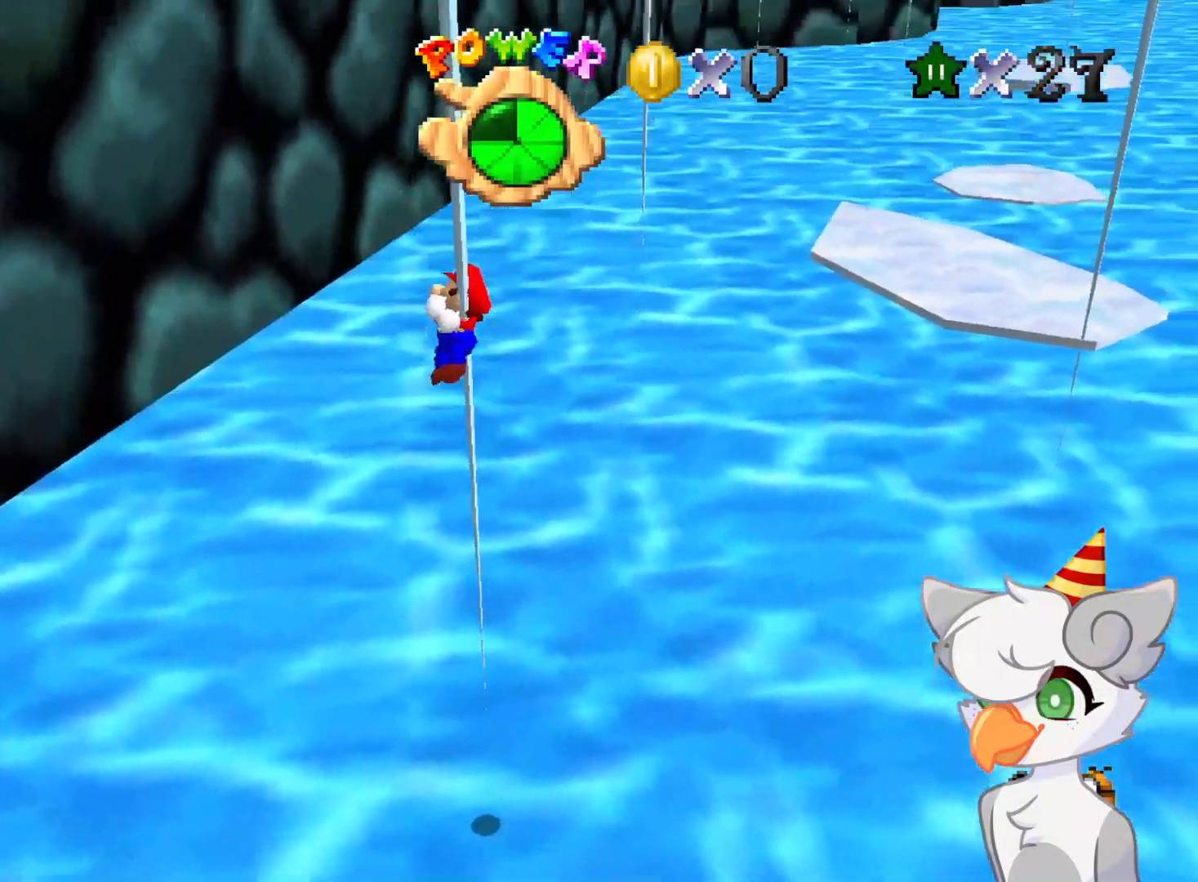
{"buttons": [], "left_stick": "up", "events": [[333, "DPAD_LEFT", "up"]]}
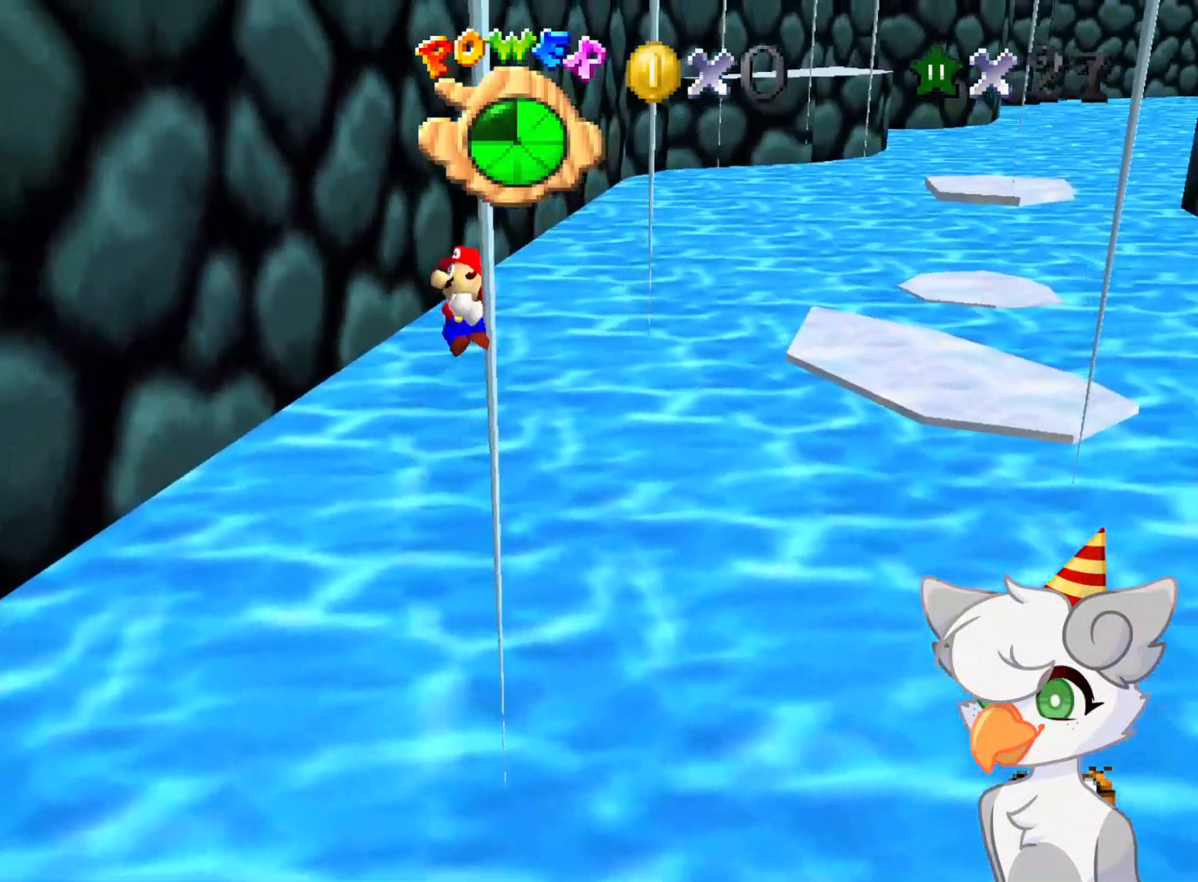
{"buttons": [], "left_stick": "up-right", "events": [[291, "left_stick", "up-right"]]}
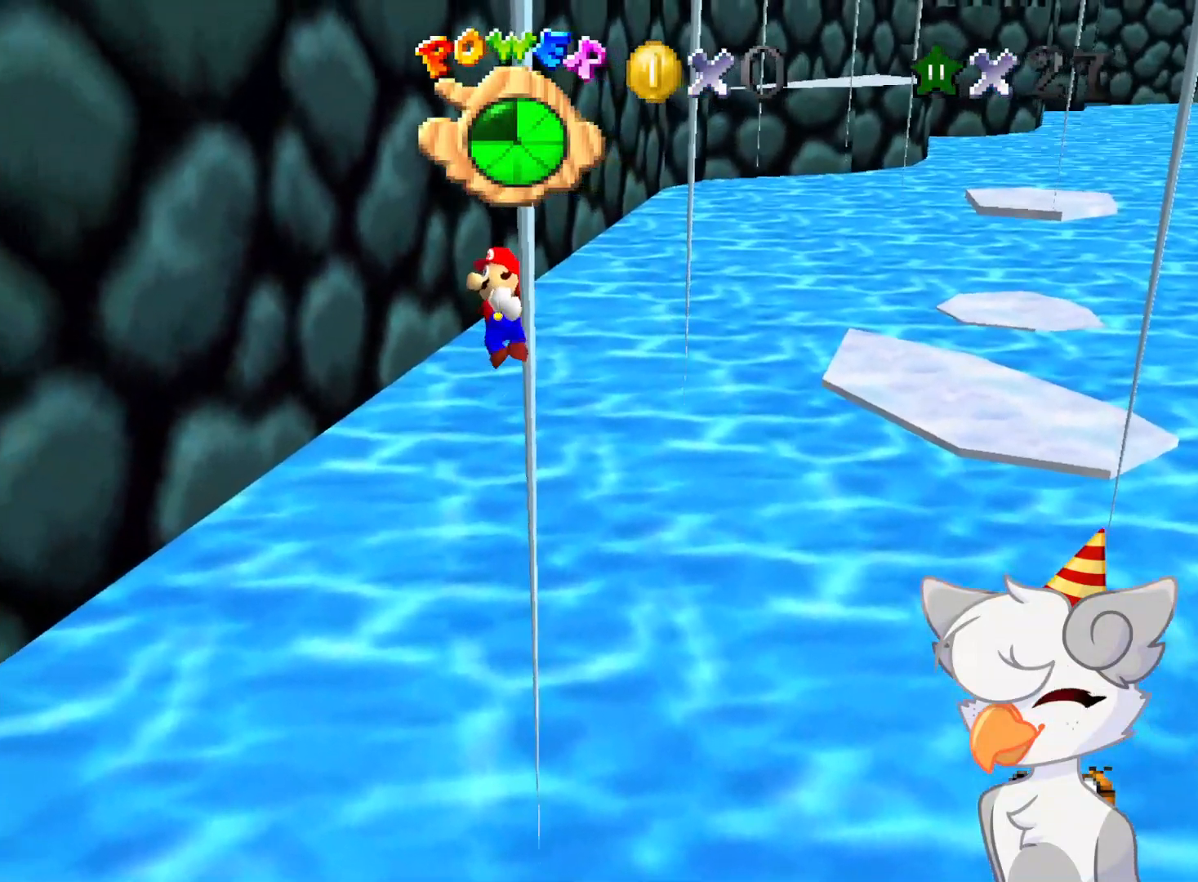
{"buttons": [], "left_stick": "up", "events": [[187, "left_stick", "center"], [333, "C_LEFT", "down"], [375, "C_DOWN", "down"], [396, "C_DOWN", "up"], [437, "C_LEFT", "up"], [458, "left_stick", "up"]]}
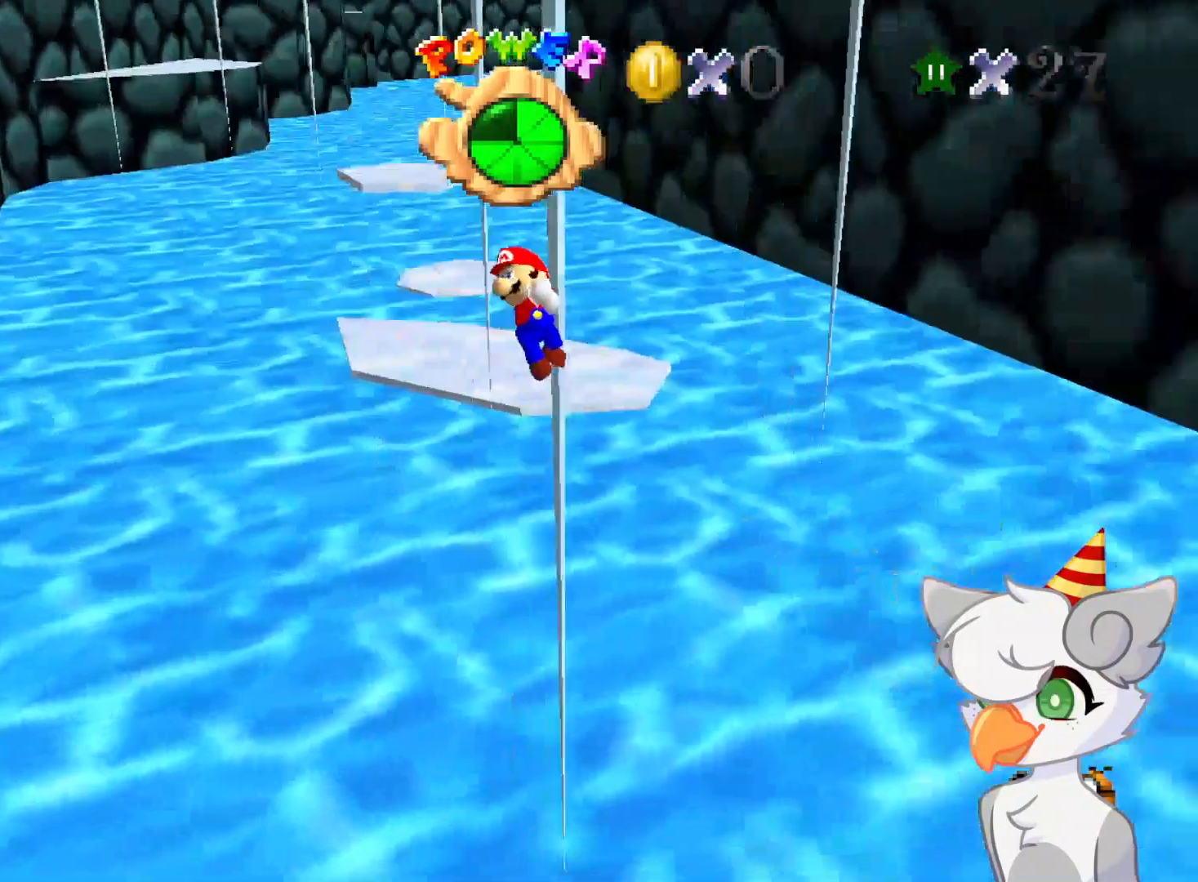
{"buttons": [], "left_stick": "up", "events": []}
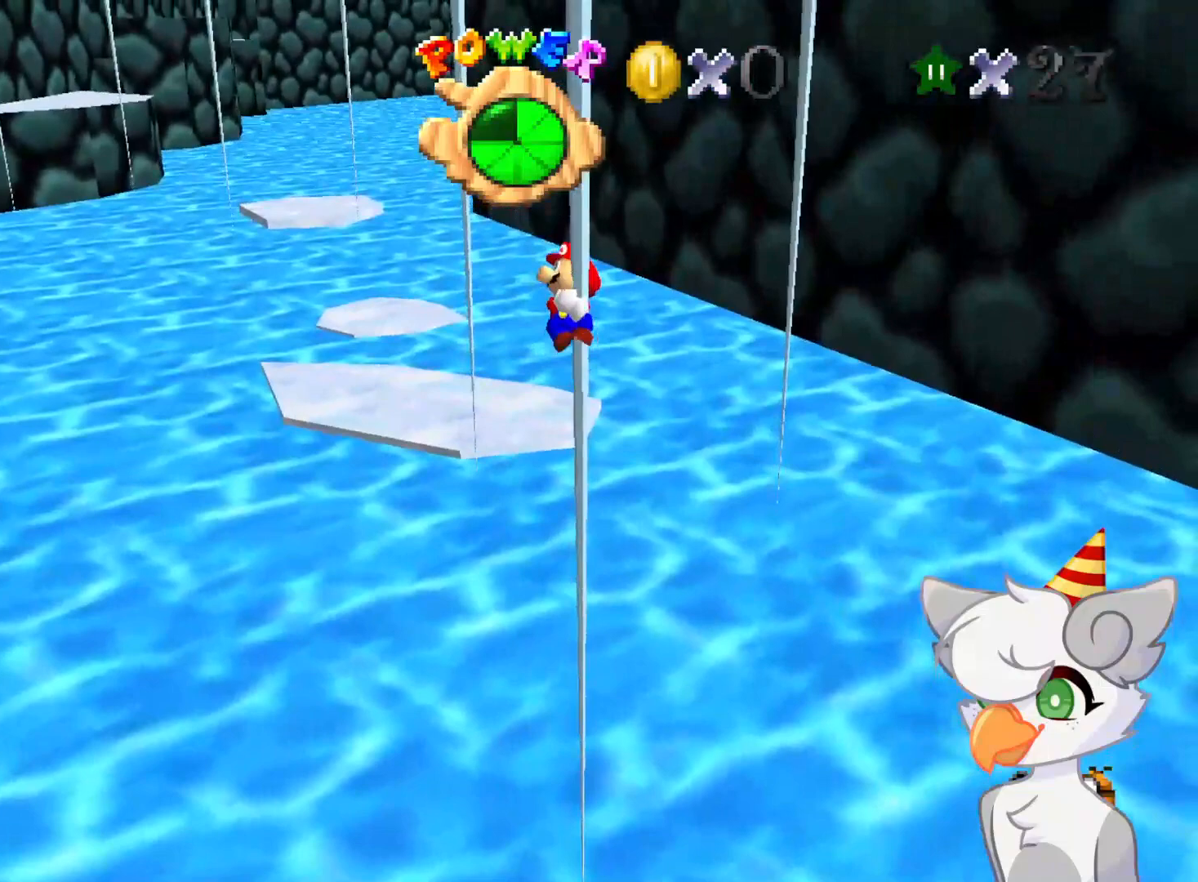
{"buttons": ["A", "B"], "left_stick": "up", "events": [[146, "A", "down"], [354, "B", "down"]]}
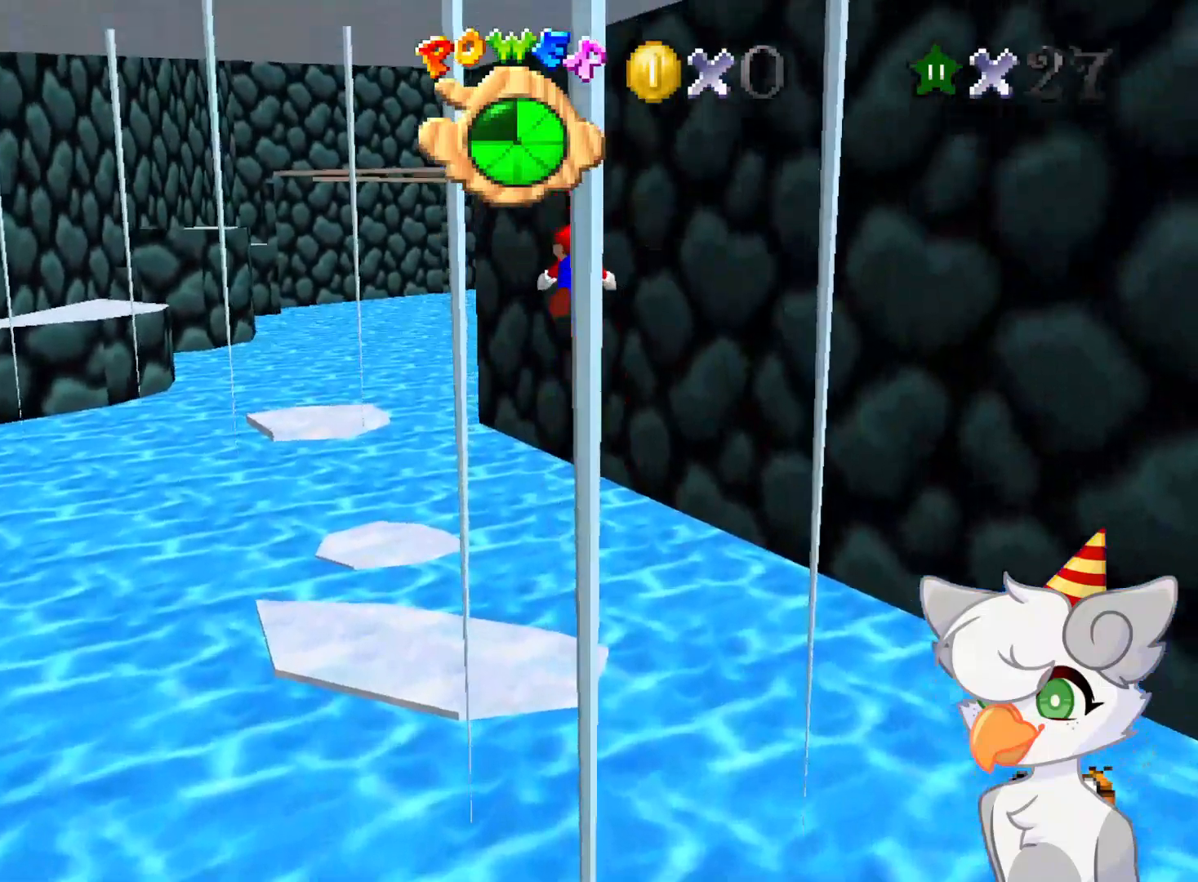
{"buttons": ["A", "B"], "left_stick": "up", "events": []}
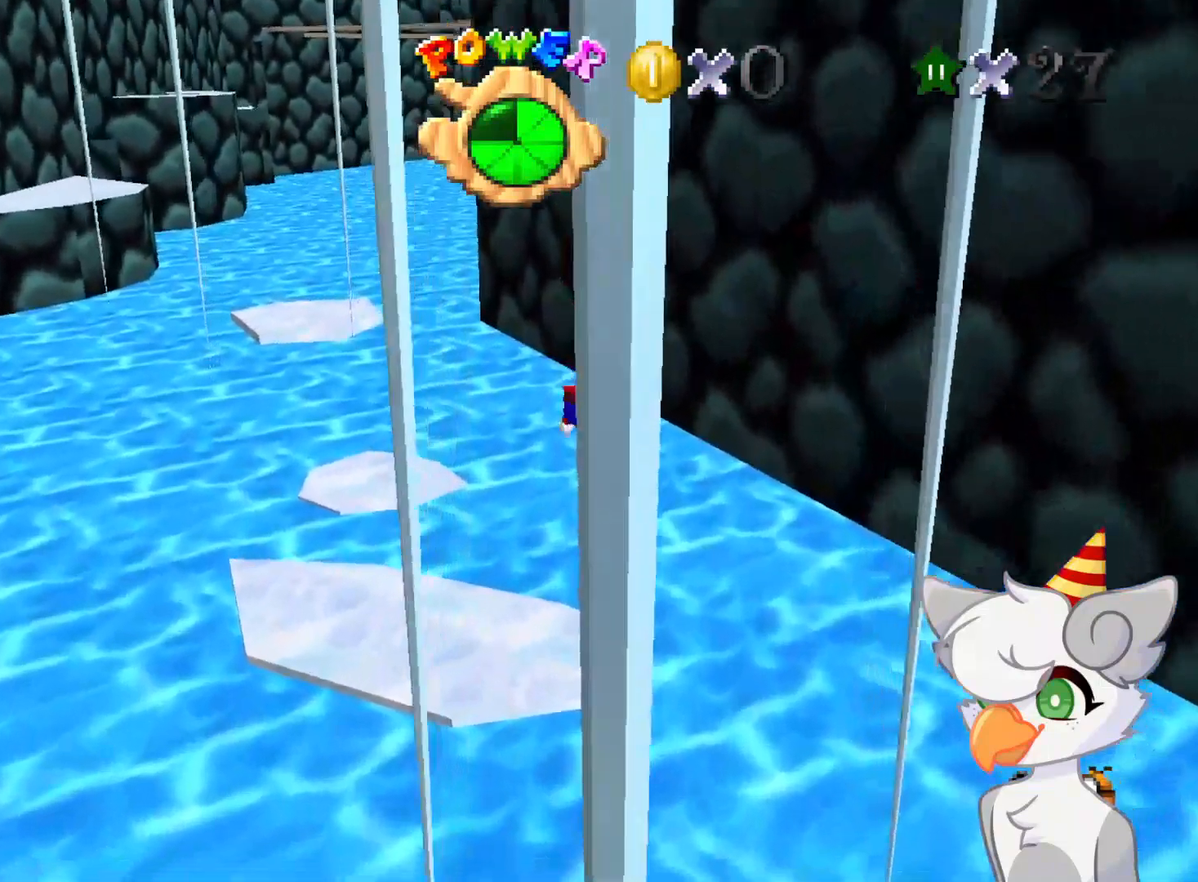
{"buttons": ["A", "B"], "left_stick": "up-left", "events": [[62, "left_stick", "up-left"]]}
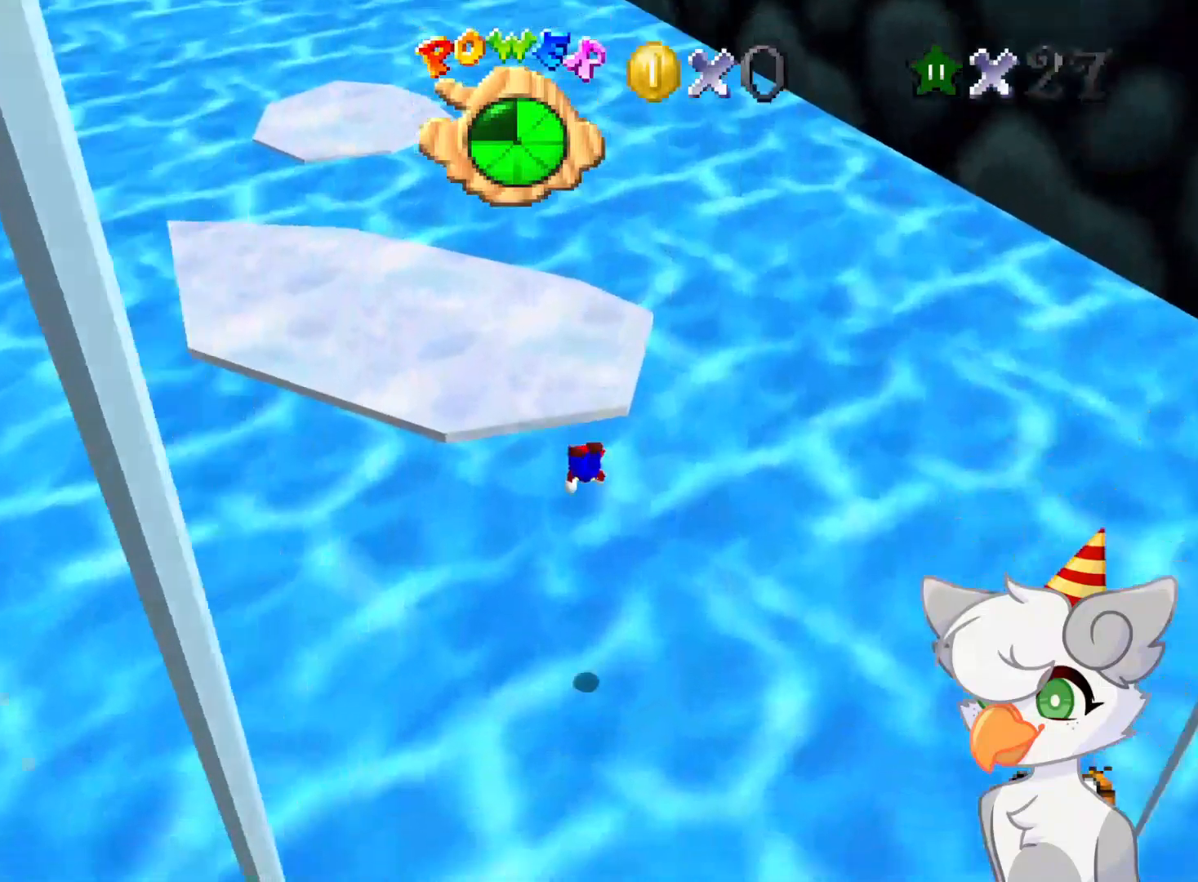
{"buttons": [], "left_stick": "up-left", "events": [[125, "B", "up"], [312, "A", "up"]]}
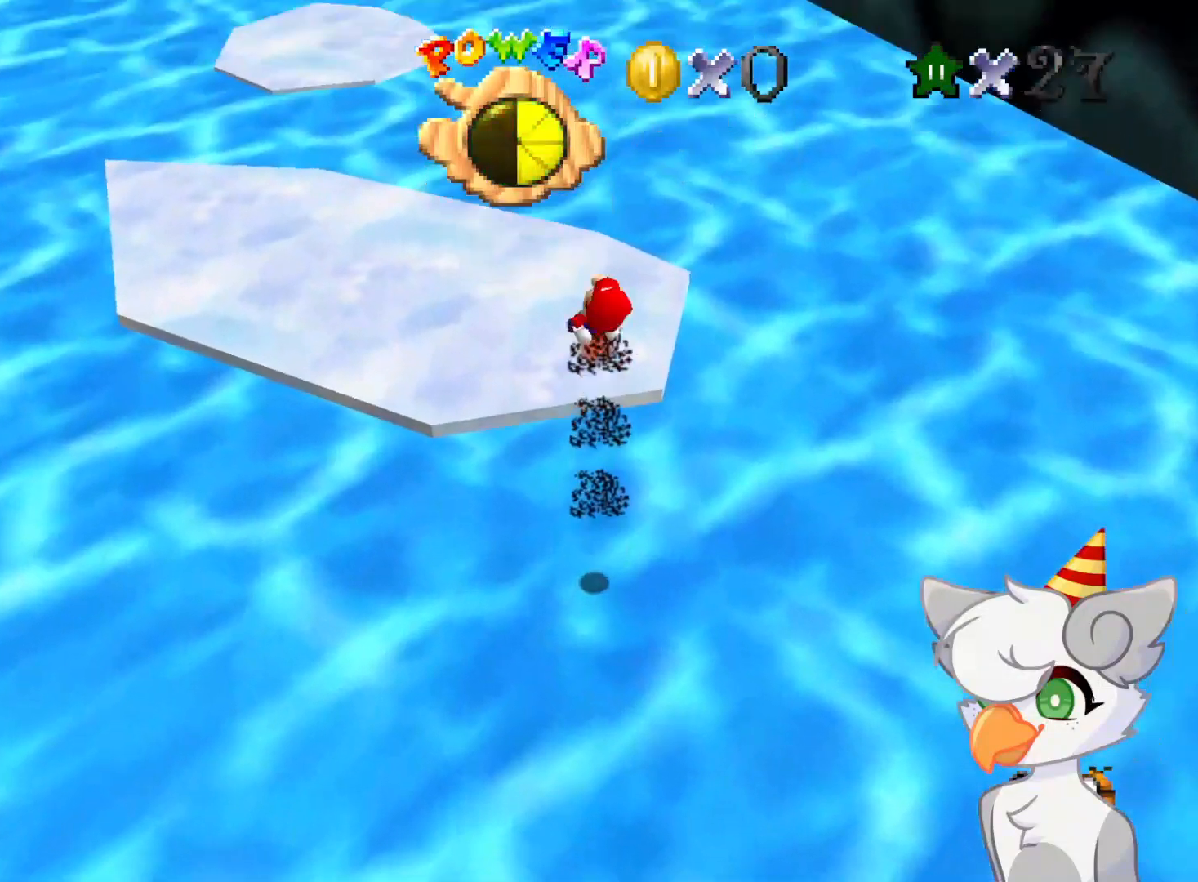
{"buttons": [], "left_stick": "up-left", "events": []}
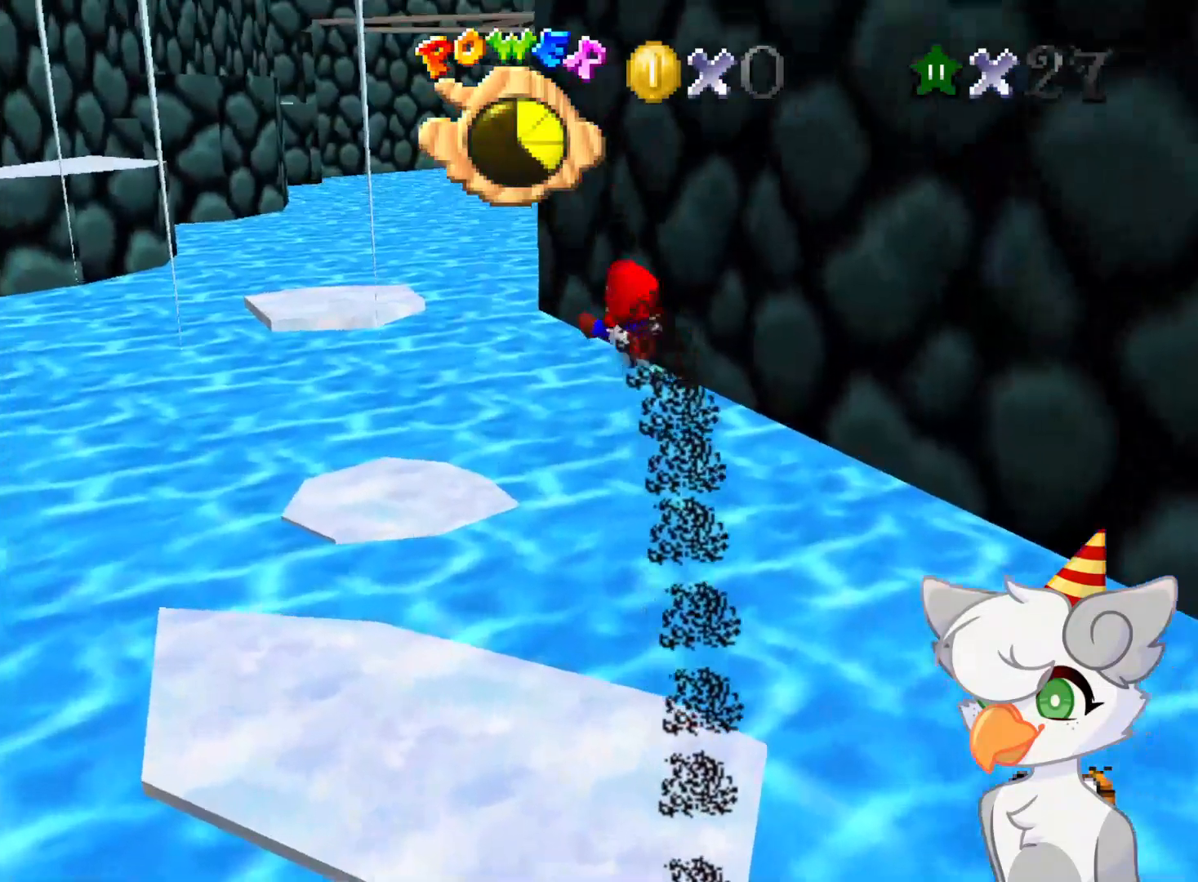
{"buttons": [], "left_stick": "up-left", "events": []}
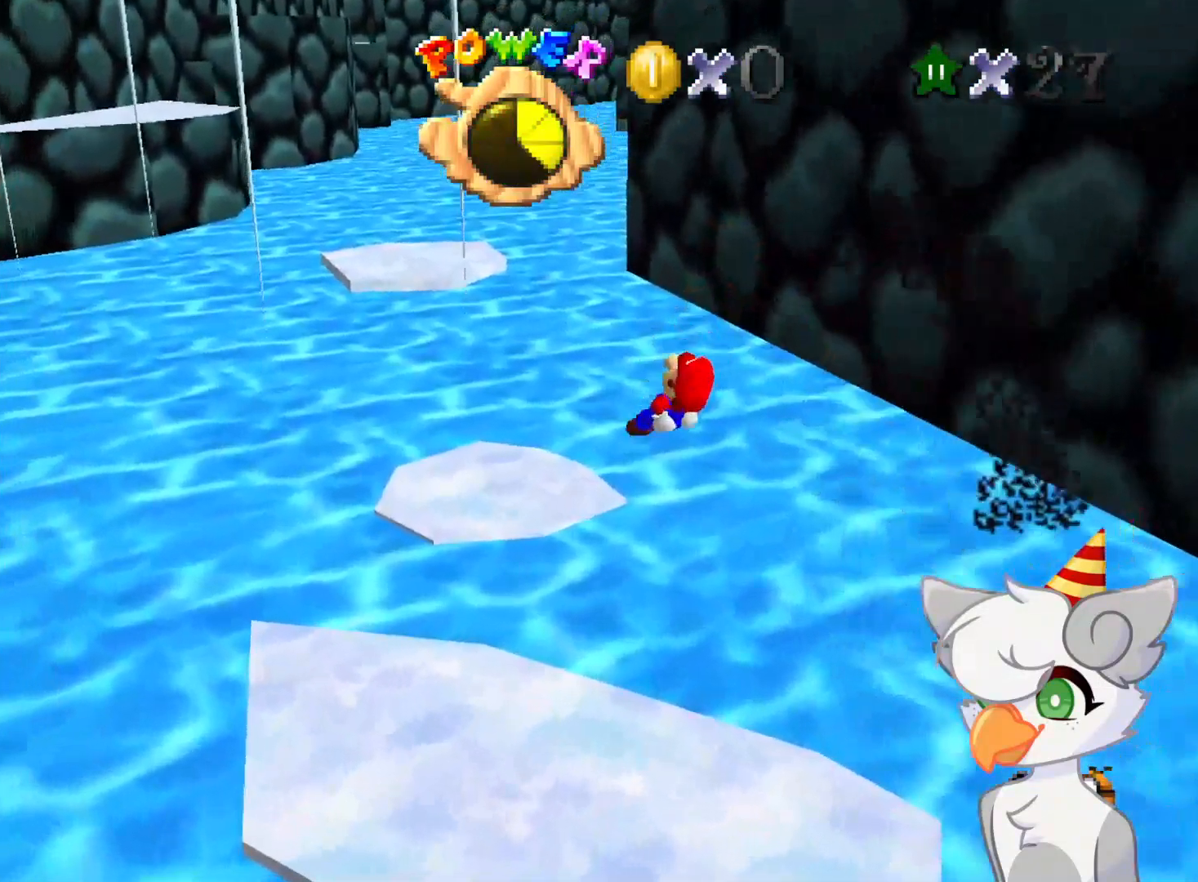
{"buttons": [], "left_stick": "center", "events": [[146, "left_stick", "center"]]}
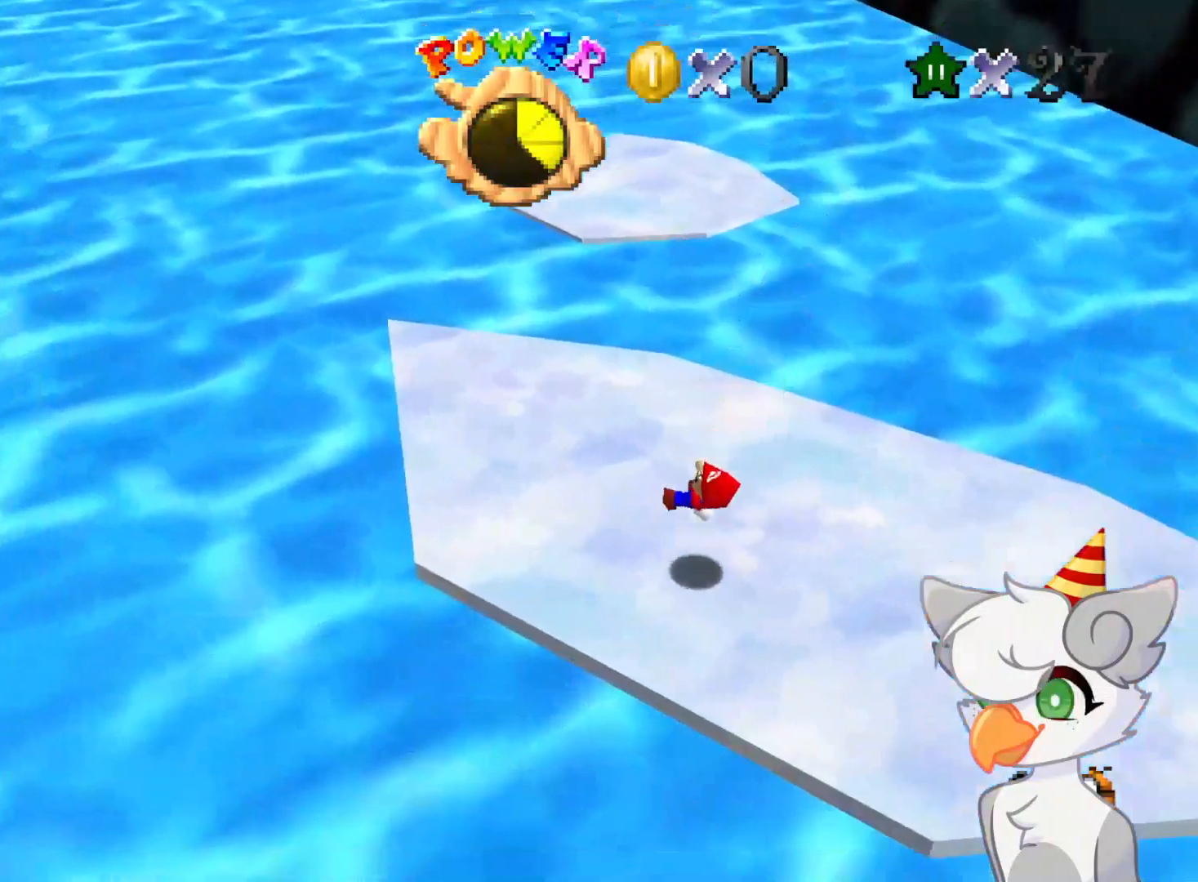
{"buttons": [], "left_stick": "up-left", "events": [[271, "left_stick", "up-left"]]}
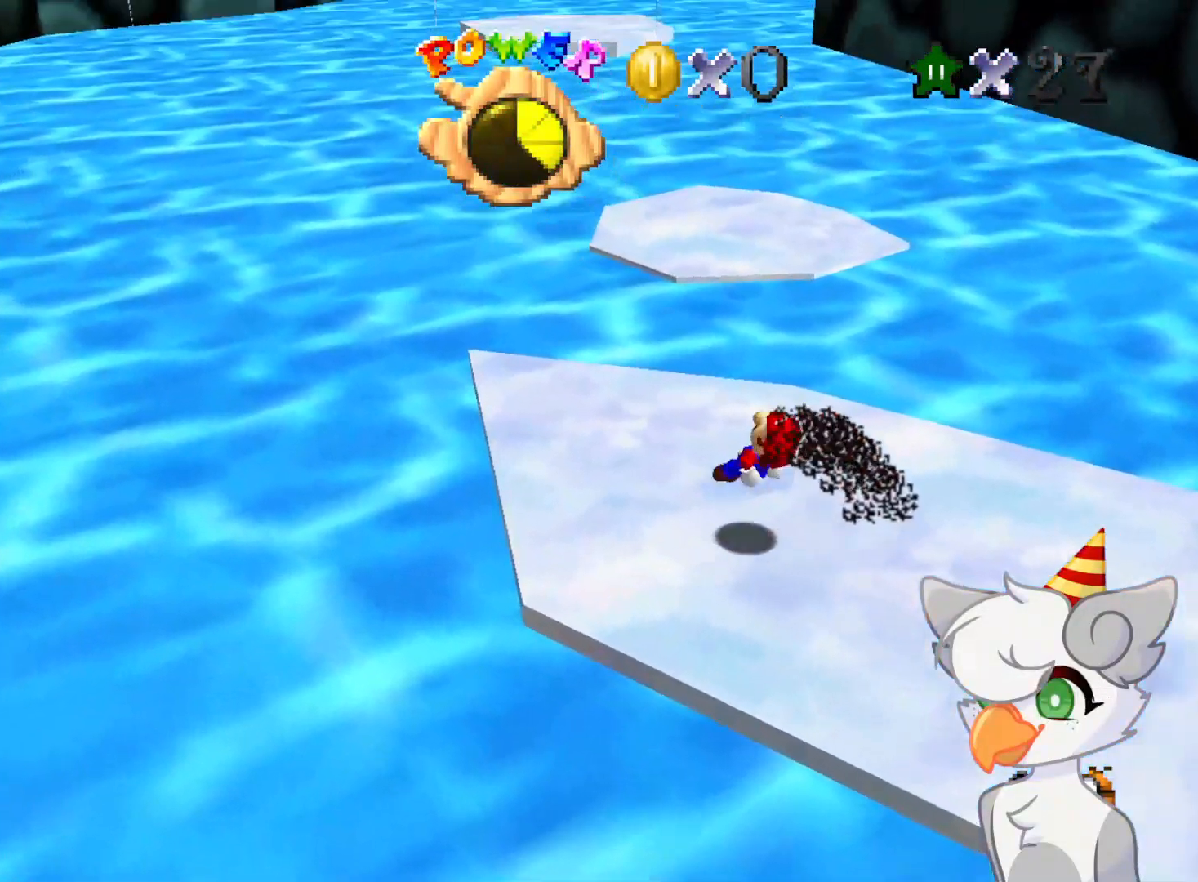
{"buttons": [], "left_stick": "up", "events": [[312, "left_stick", "up"]]}
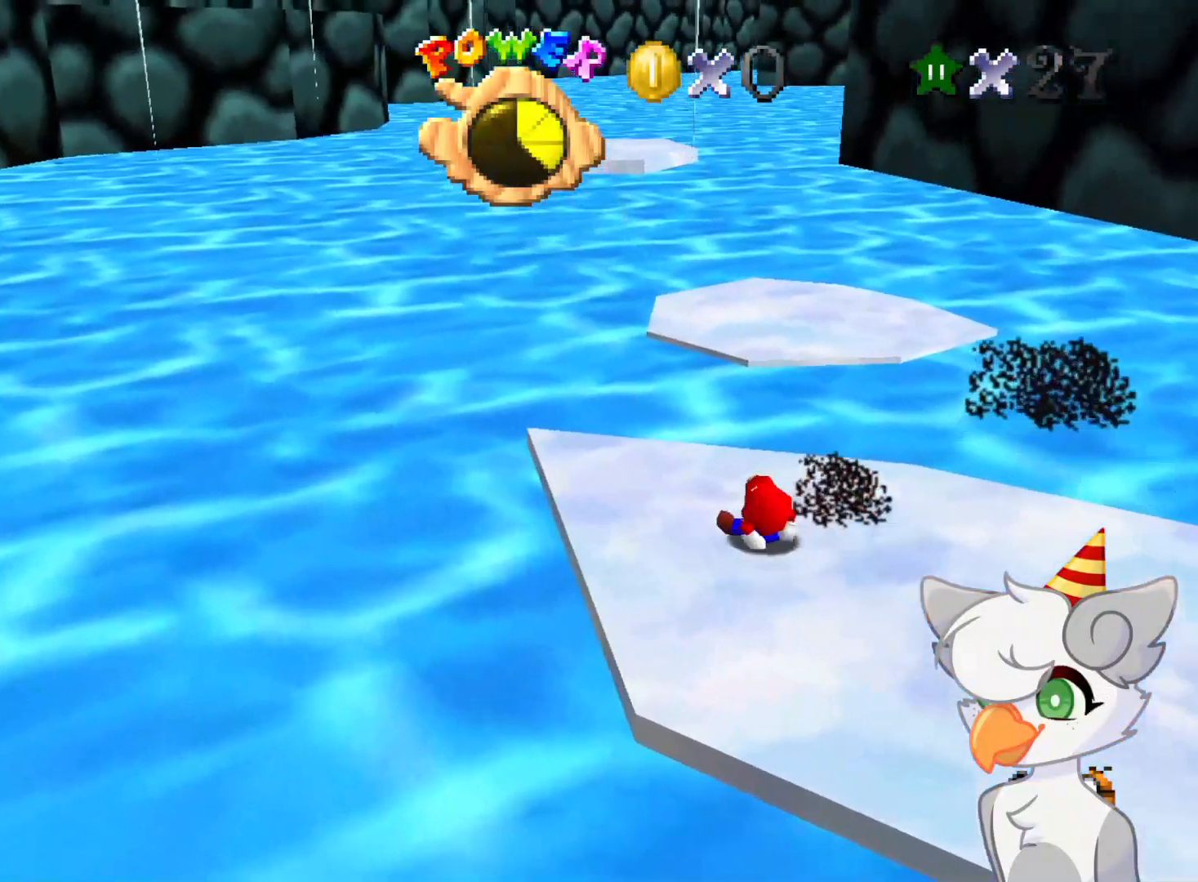
{"buttons": ["Z"], "left_stick": "right", "events": [[125, "Z", "down"], [187, "A", "down"], [375, "A", "up"], [458, "left_stick", "right"]]}
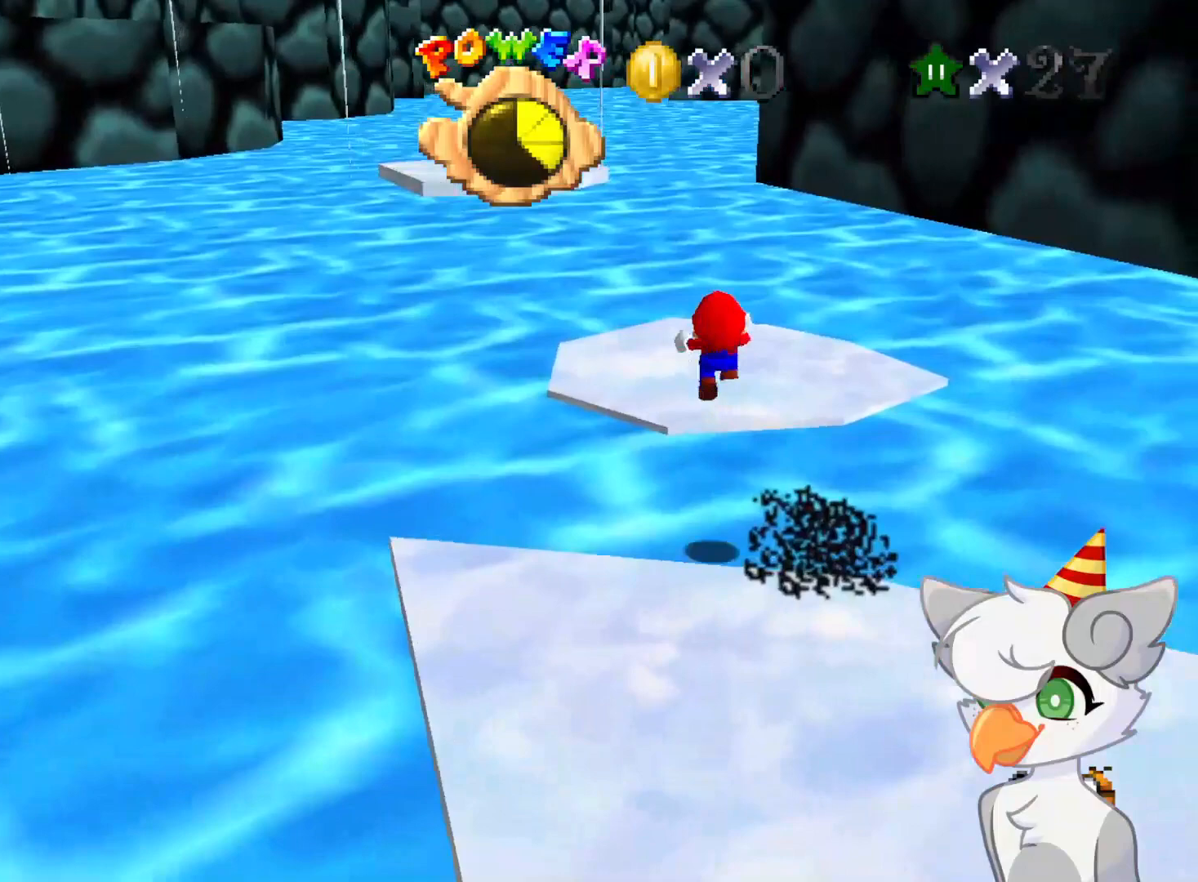
{"buttons": [], "left_stick": "down-left", "events": [[146, "Z", "up"], [271, "C_RIGHT", "down"], [271, "left_stick", "center"], [333, "C_DOWN", "down"], [416, "C_DOWN", "up"], [479, "C_RIGHT", "up"], [500, "left_stick", "down-left"]]}
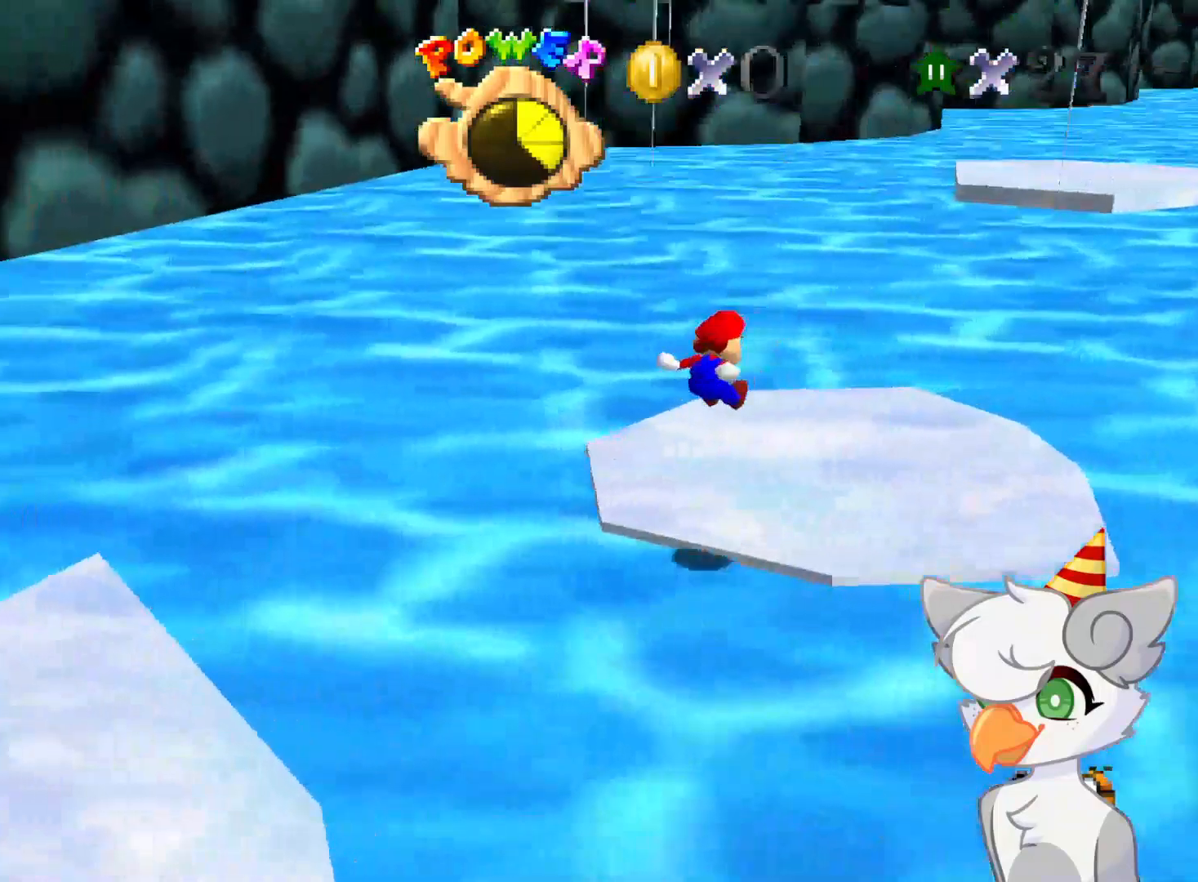
{"buttons": [], "left_stick": "center", "events": [[271, "left_stick", "center"]]}
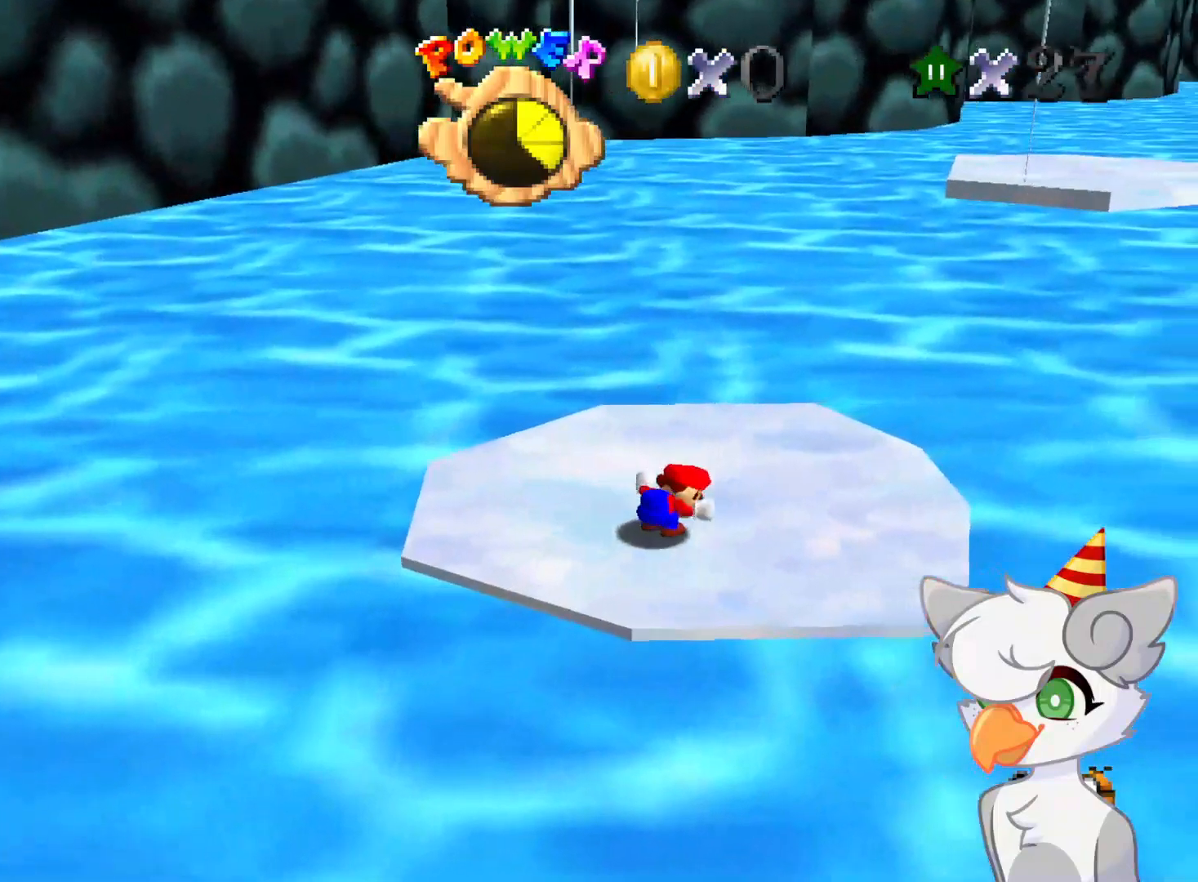
{"buttons": [], "left_stick": "up-left", "events": [[312, "A", "down"], [375, "B", "down"], [479, "A", "up"], [479, "left_stick", "up-left"], [500, "B", "up"]]}
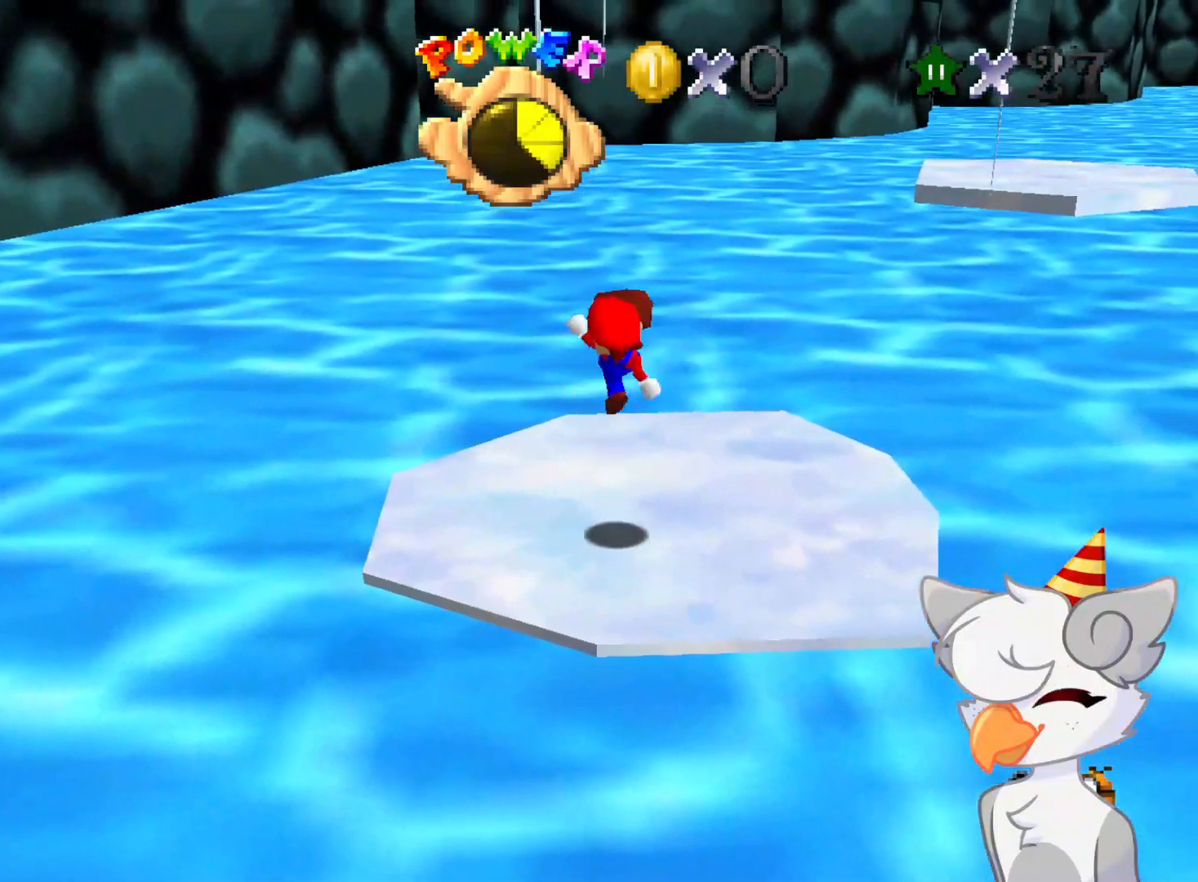
{"buttons": [], "left_stick": "up", "events": [[125, "left_stick", "up"], [333, "A", "down"], [458, "A", "up"]]}
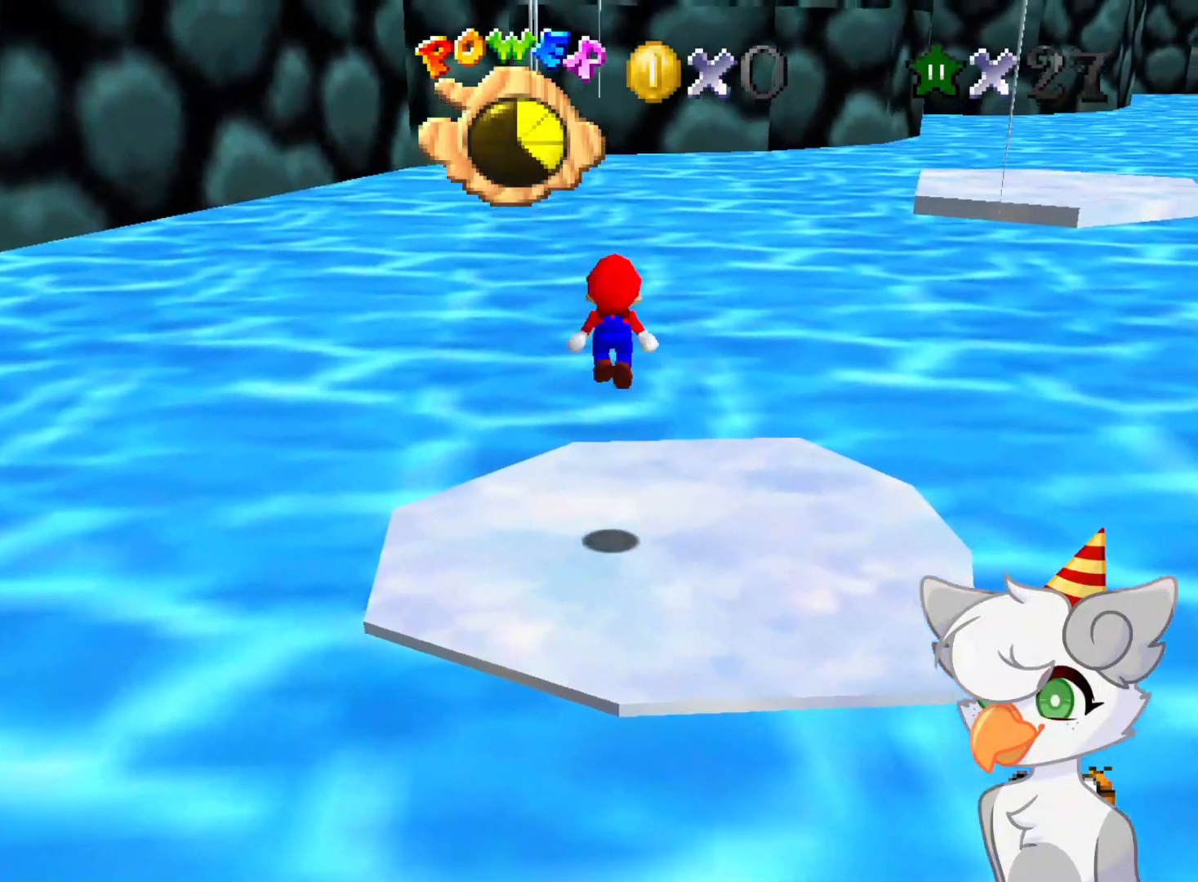
{"buttons": [], "left_stick": "up", "events": [[312, "left_stick", "up-right"], [437, "left_stick", "up"]]}
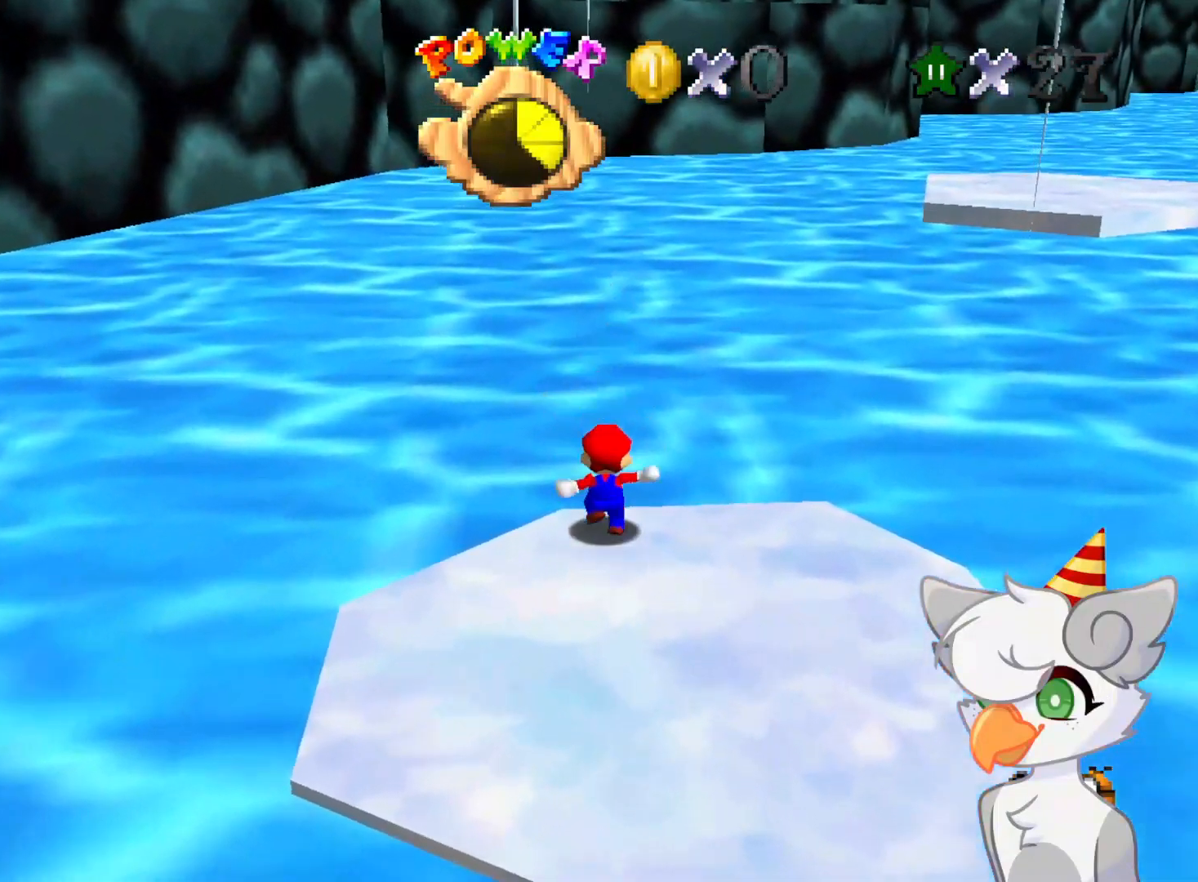
{"buttons": ["A", "B"], "left_stick": "up-left", "events": [[21, "A", "down"], [21, "left_stick", "up-left"], [291, "B", "down"]]}
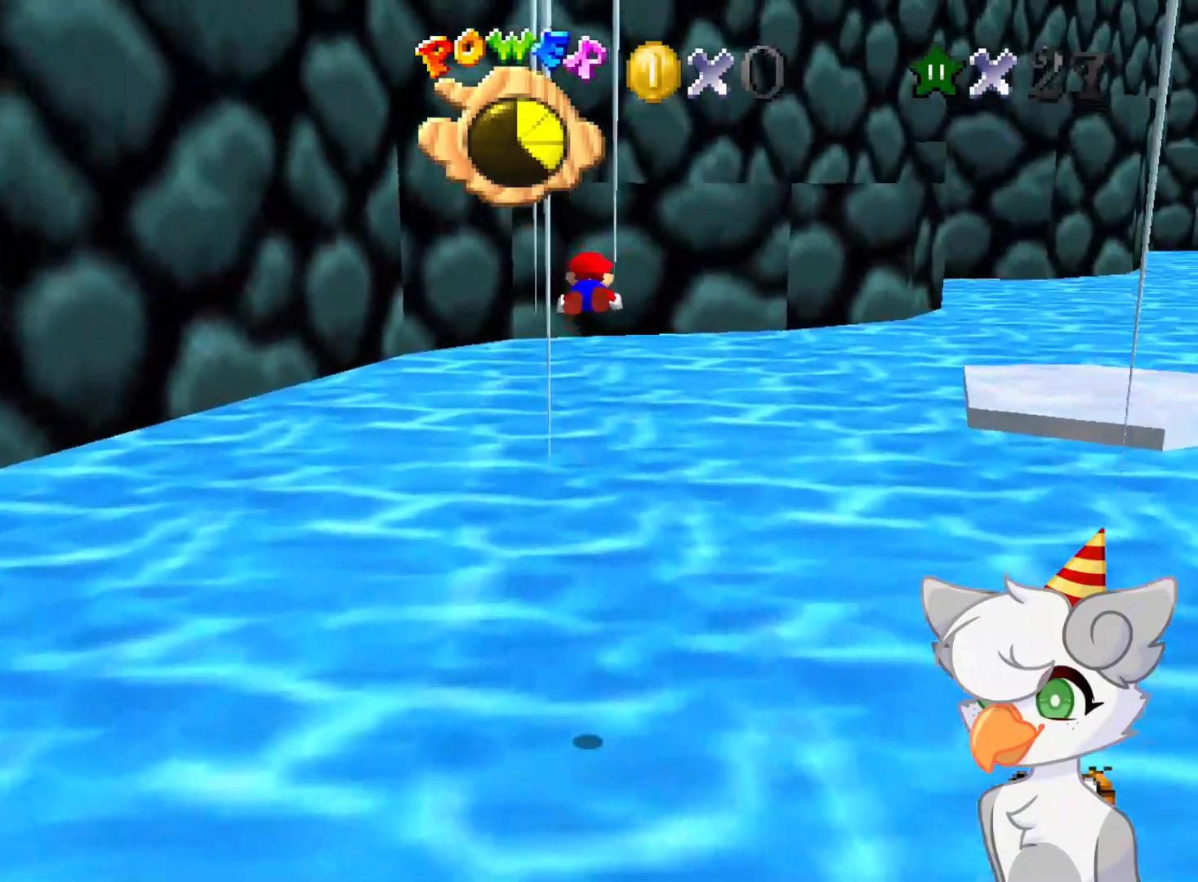
{"buttons": [], "left_stick": "up", "events": [[333, "left_stick", "up"], [437, "B", "up"], [479, "A", "up"]]}
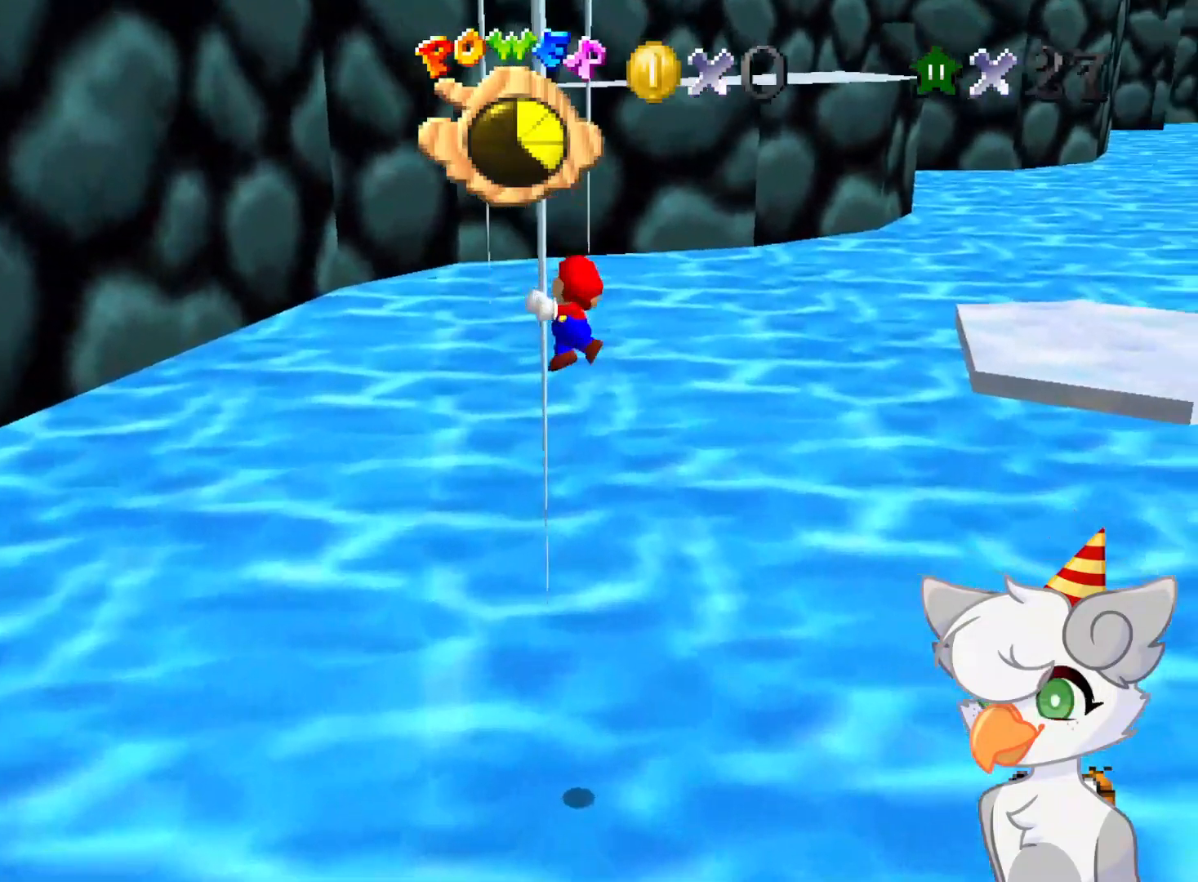
{"buttons": [], "left_stick": "up", "events": []}
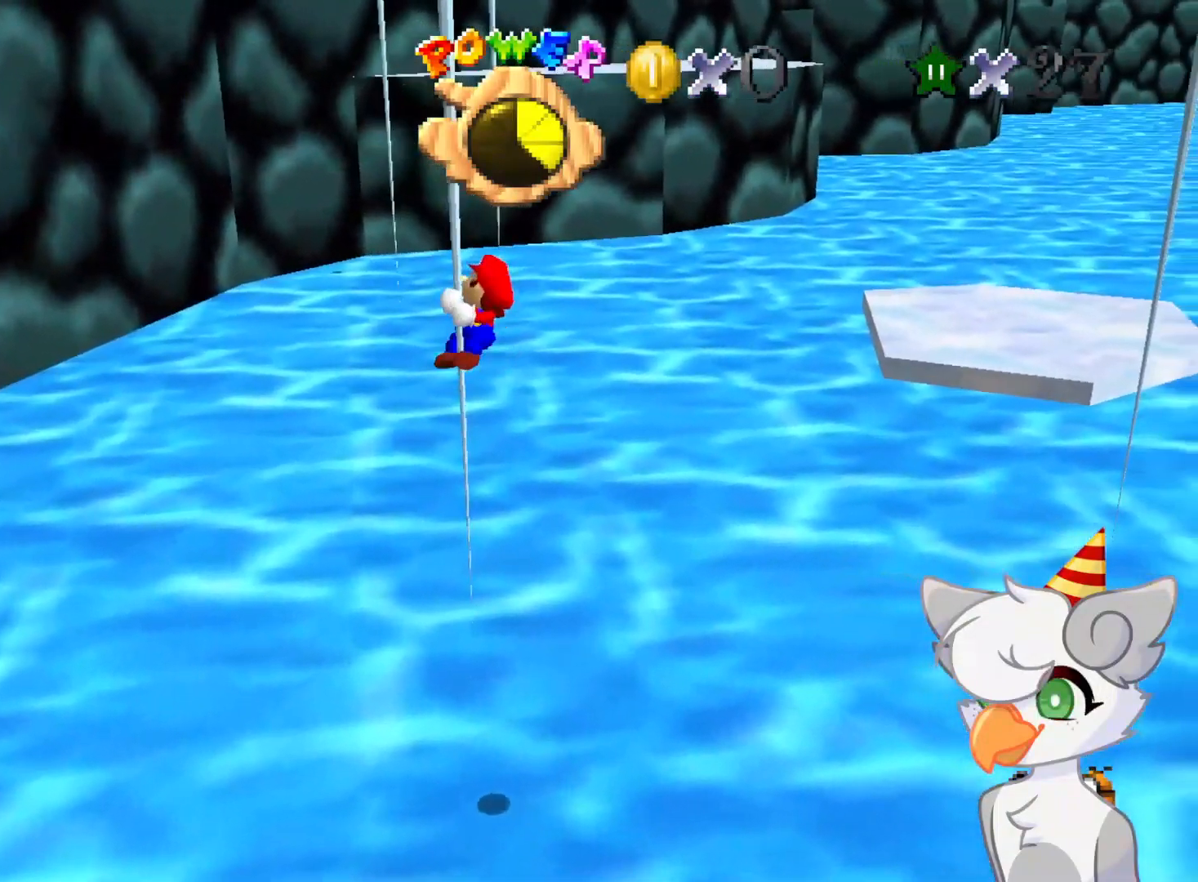
{"buttons": ["DPAD_LEFT"], "left_stick": "up", "events": [[271, "DPAD_LEFT", "down"]]}
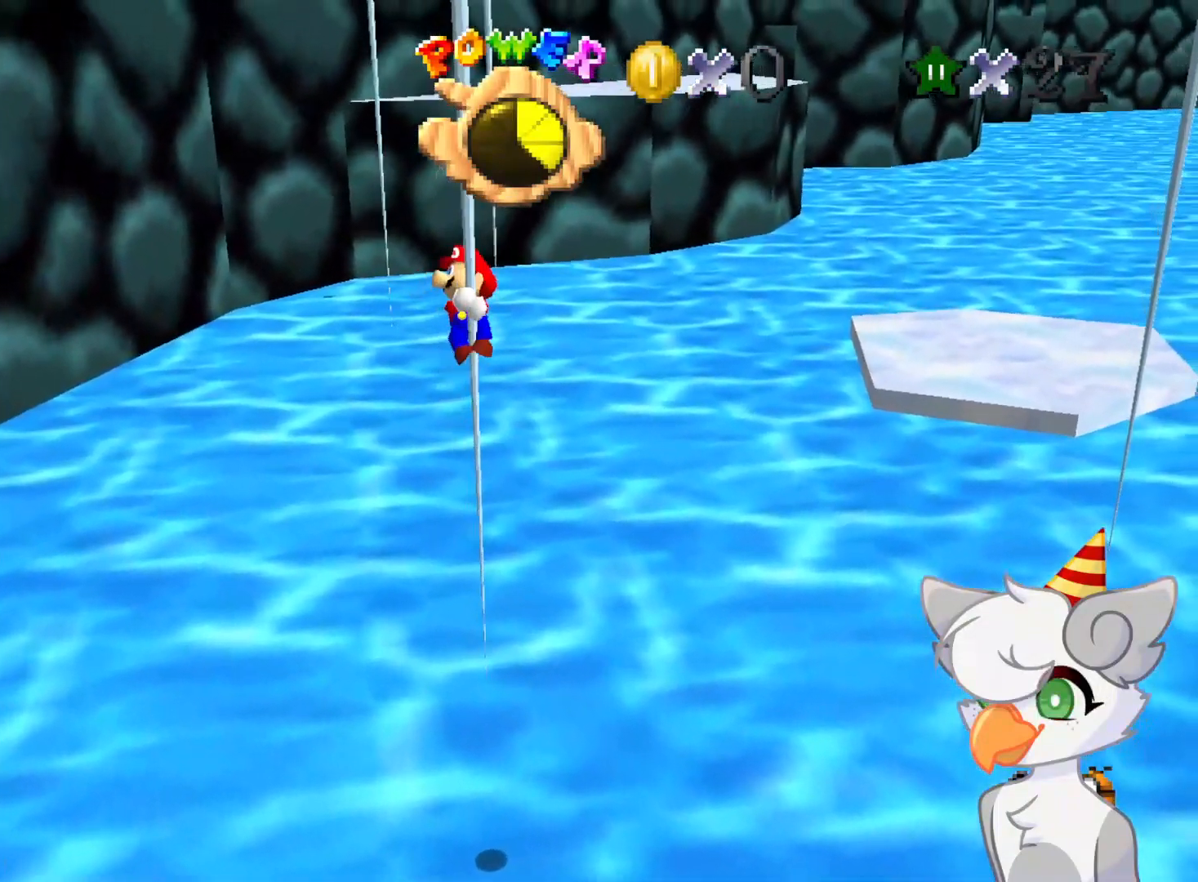
{"buttons": [], "left_stick": "up", "events": [[208, "DPAD_LEFT", "up"]]}